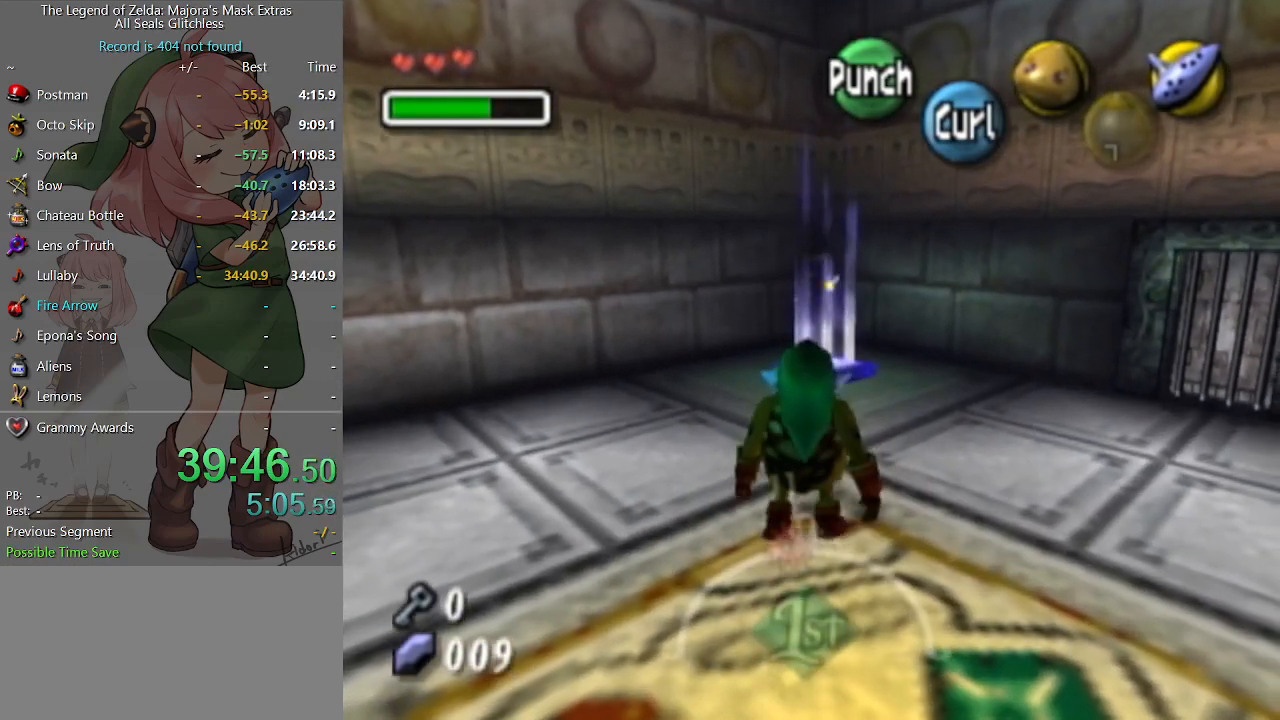
Gameplay with a controller (Nintendo layout); each line is a JSON object with the inputs held at the frame after it. "events" lists button and stick changes between this image and that frame as [ms after this image, input, new state], when the widget could be followed in between. Not read: L3 R3.
{"buttons": ["A"], "left_stick": "center", "right_stick": "center", "events": []}
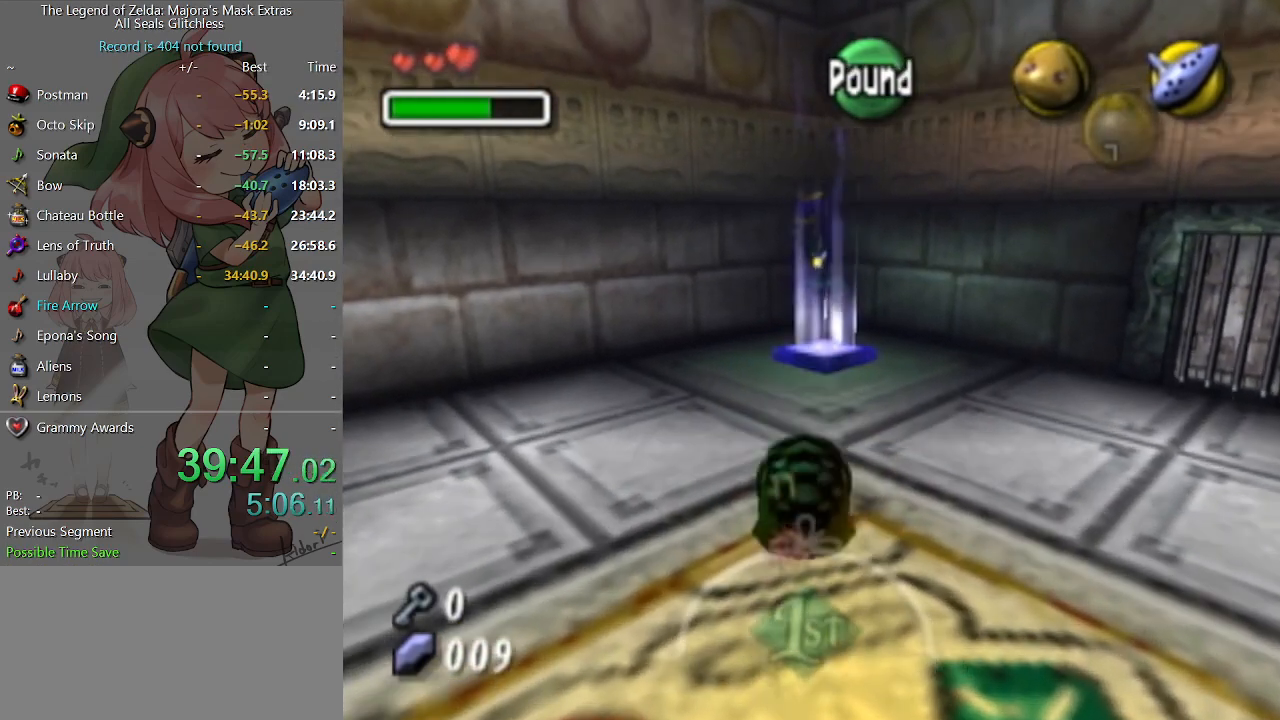
{"buttons": ["A"], "left_stick": "center", "right_stick": "center", "events": []}
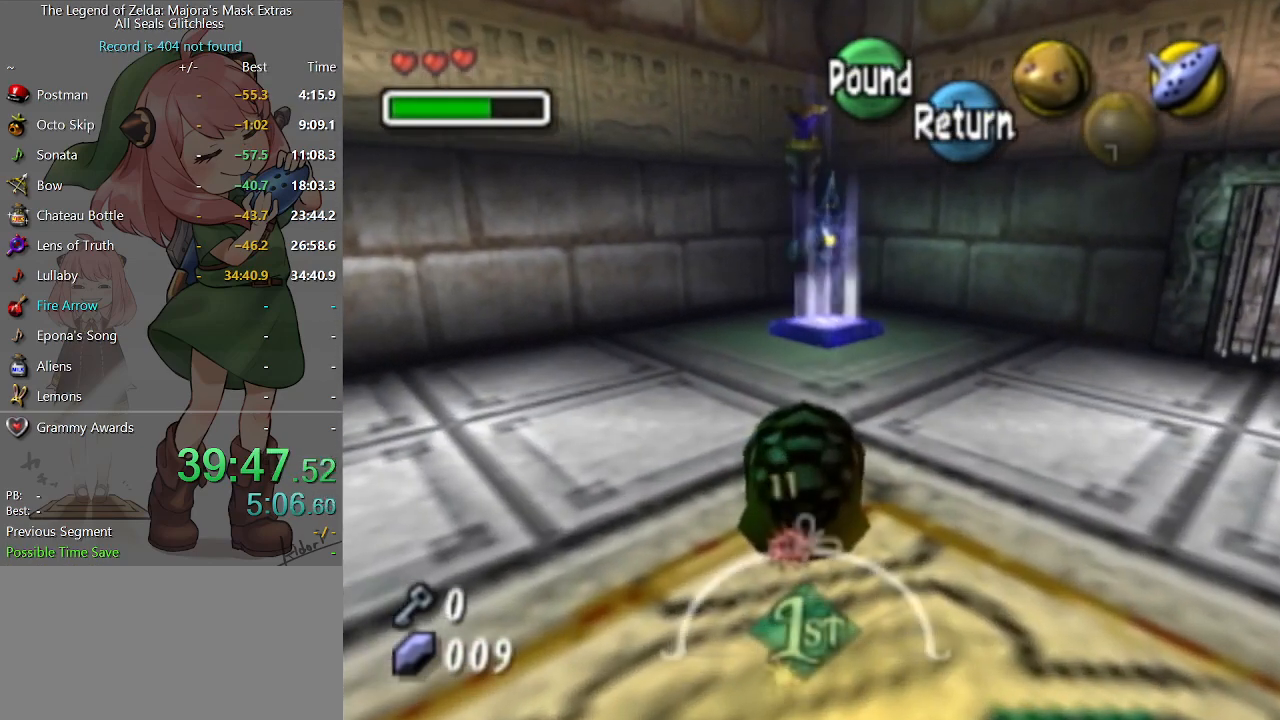
{"buttons": ["A"], "left_stick": "up", "right_stick": "center", "events": [[267, "left_stick", "up-right"], [400, "left_stick", "up"]]}
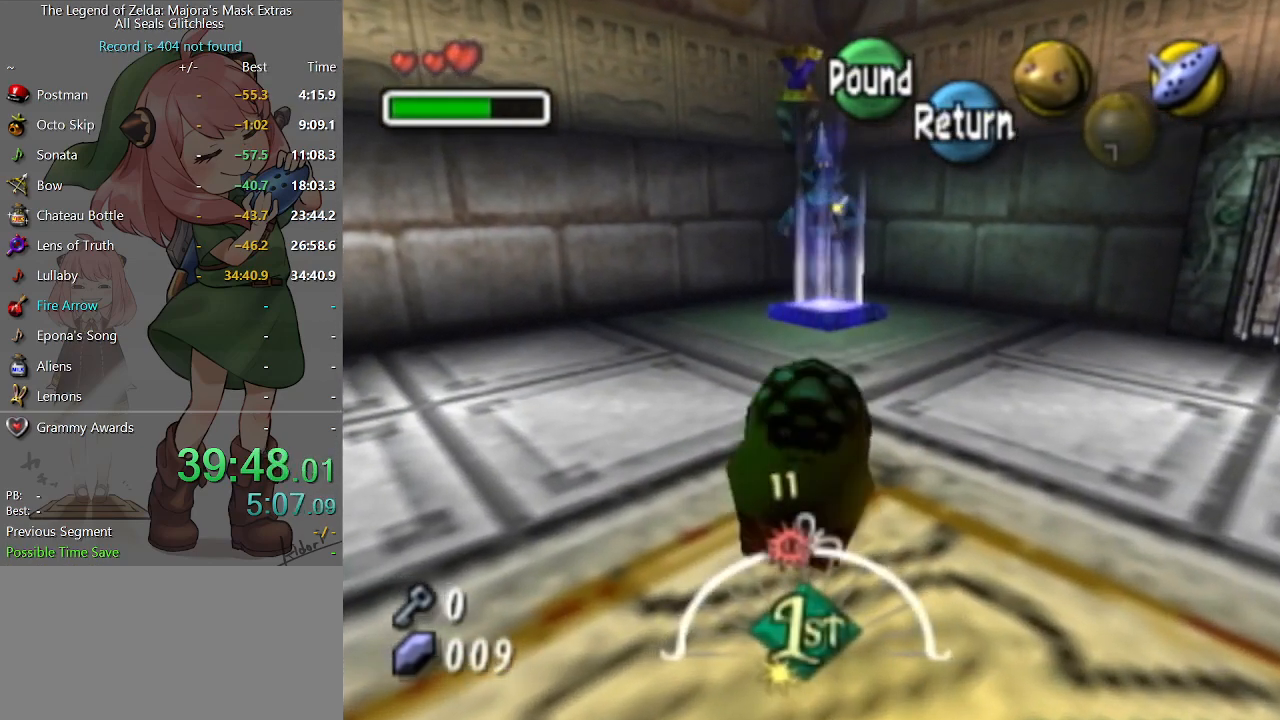
{"buttons": [], "left_stick": "center", "right_stick": "center", "events": [[367, "A", "up"], [433, "B", "down"], [500, "B", "up"], [500, "left_stick", "center"]]}
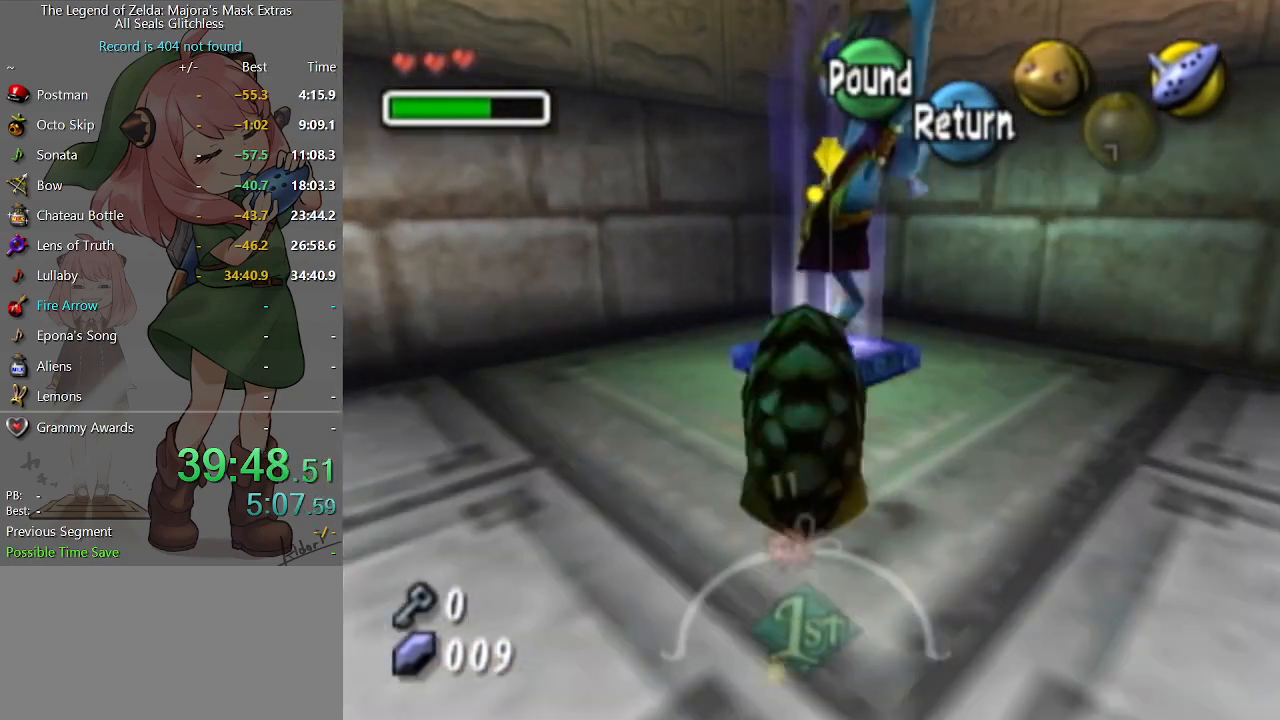
{"buttons": [], "left_stick": "down-left", "right_stick": "center", "events": [[267, "left_stick", "down-left"]]}
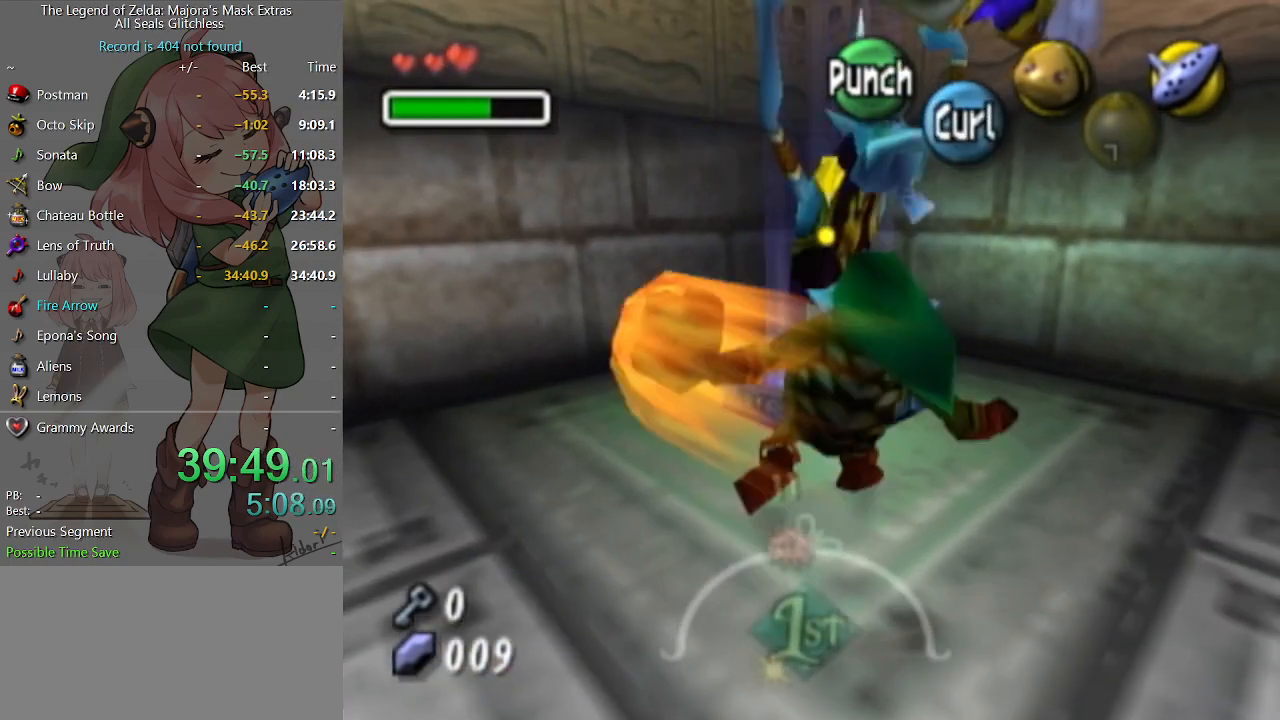
{"buttons": ["A"], "left_stick": "down-left", "right_stick": "center", "events": [[433, "A", "down"]]}
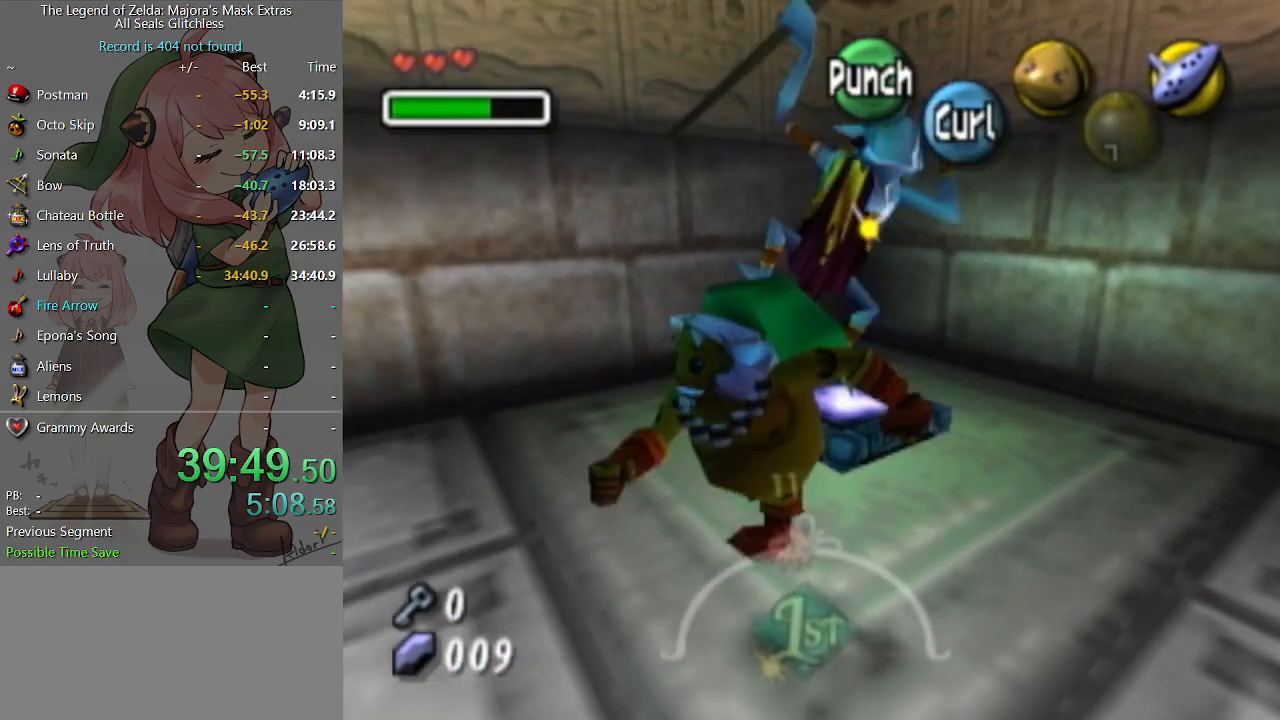
{"buttons": ["A"], "left_stick": "down-left", "right_stick": "center", "events": []}
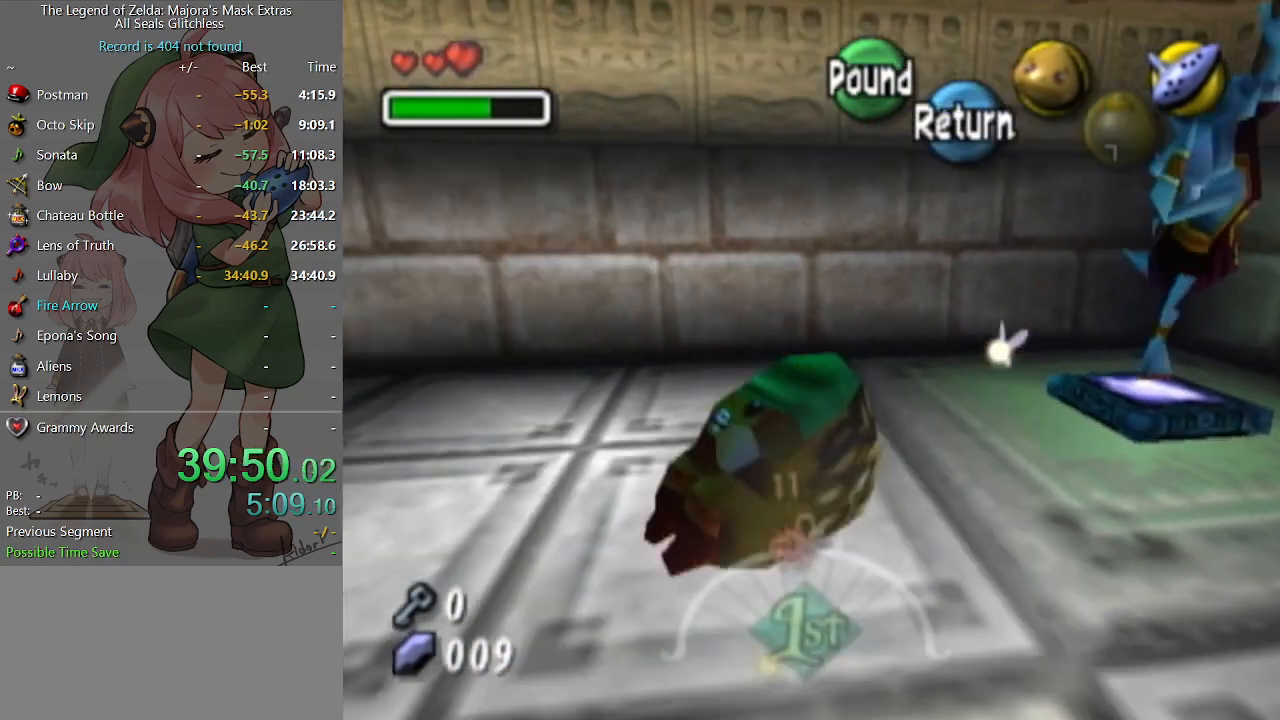
{"buttons": [], "left_stick": "up-left", "right_stick": "center", "events": [[67, "left_stick", "left"], [100, "A", "up"], [167, "left_stick", "up-left"]]}
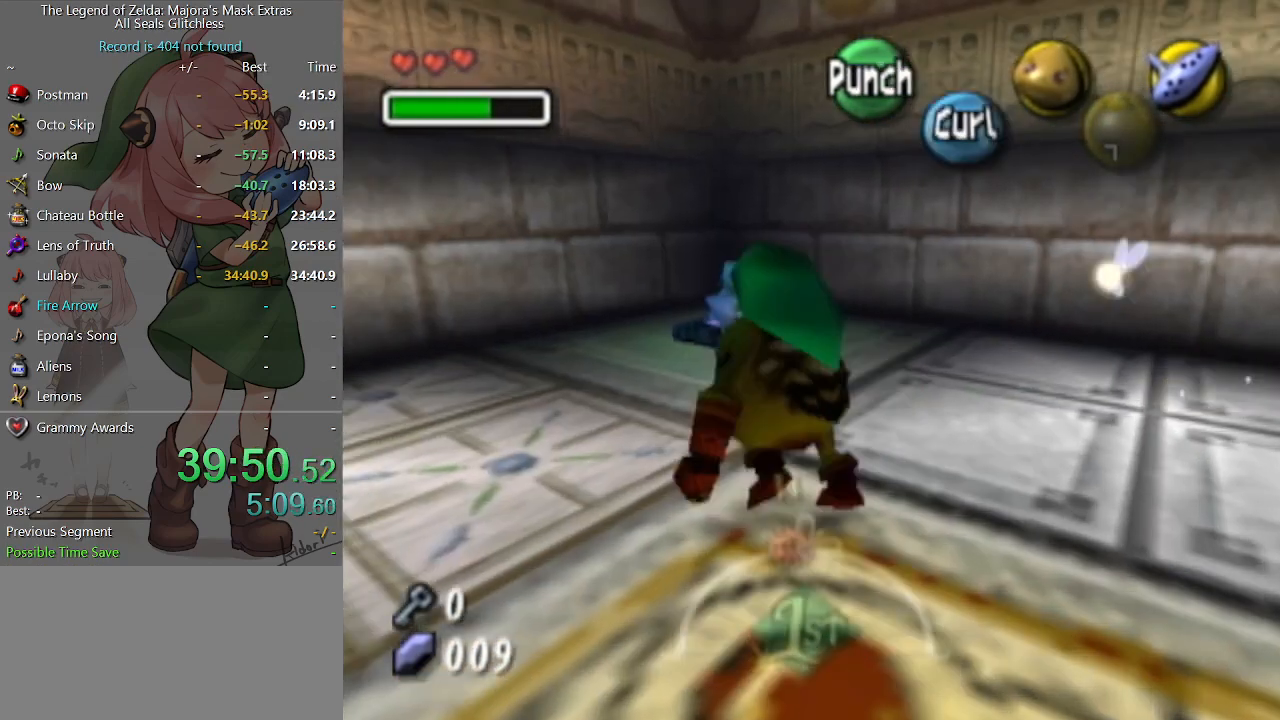
{"buttons": [], "left_stick": "up", "right_stick": "center", "events": [[33, "left_stick", "up"], [167, "left_stick", "up-right"], [333, "left_stick", "up"]]}
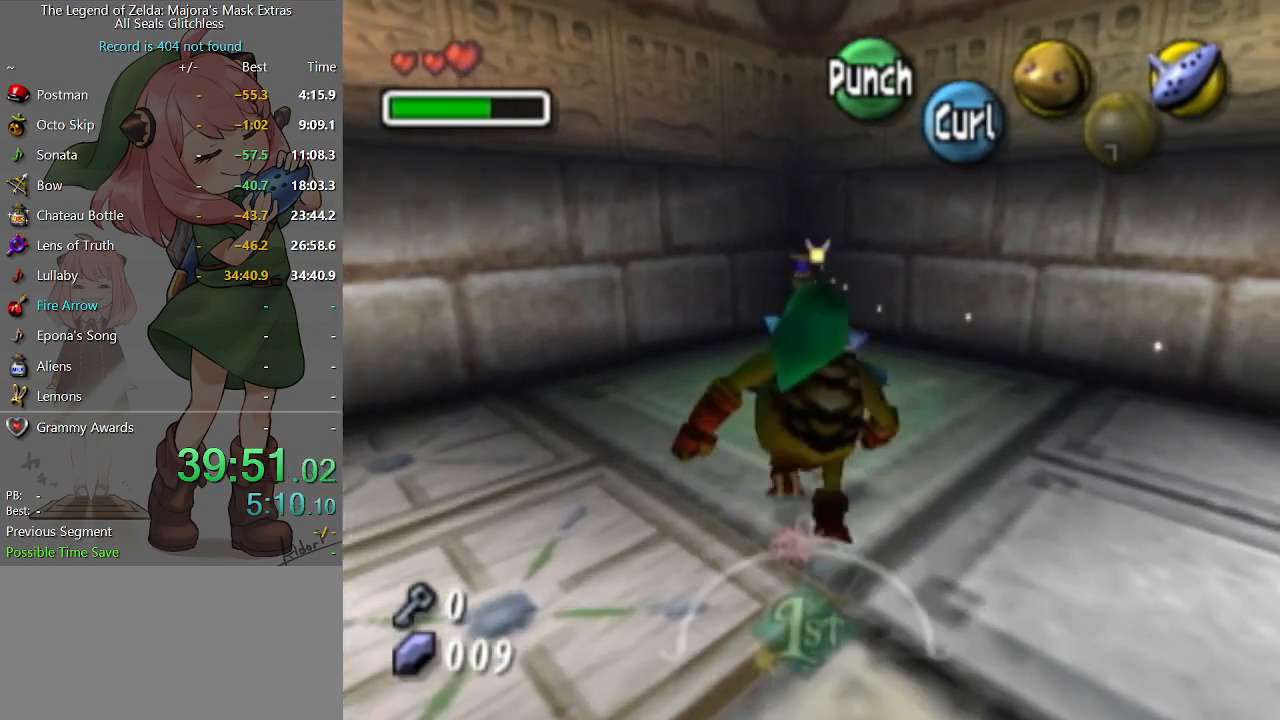
{"buttons": ["A"], "left_stick": "center", "right_stick": "center", "events": [[400, "left_stick", "center"], [467, "A", "down"]]}
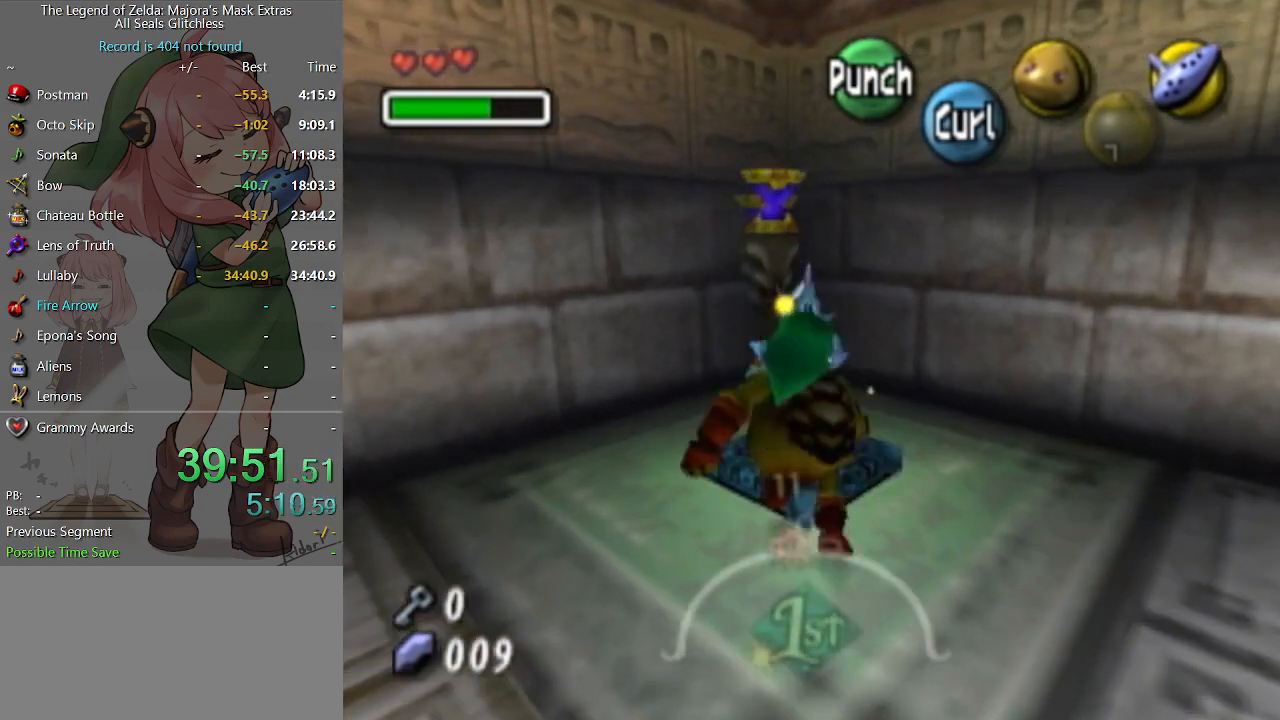
{"buttons": ["A"], "left_stick": "center", "right_stick": "center", "events": [[333, "B", "down"], [500, "B", "up"]]}
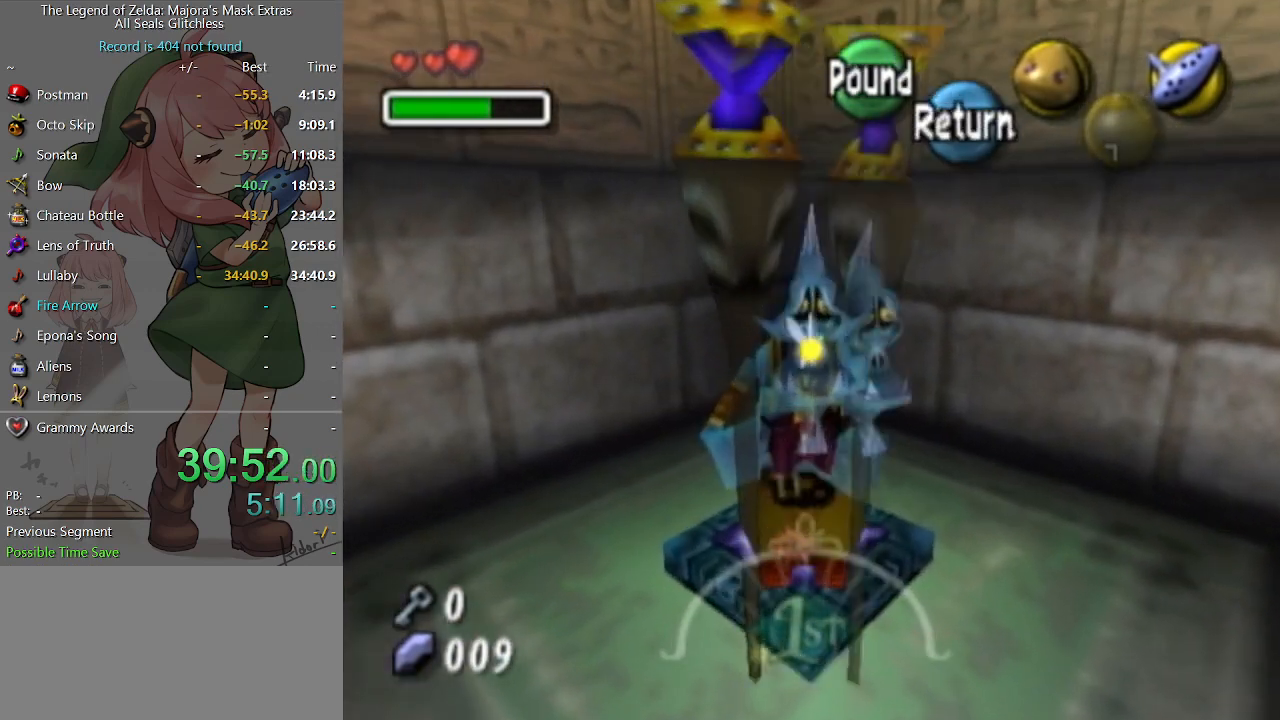
{"buttons": ["A"], "left_stick": "center", "right_stick": "center", "events": []}
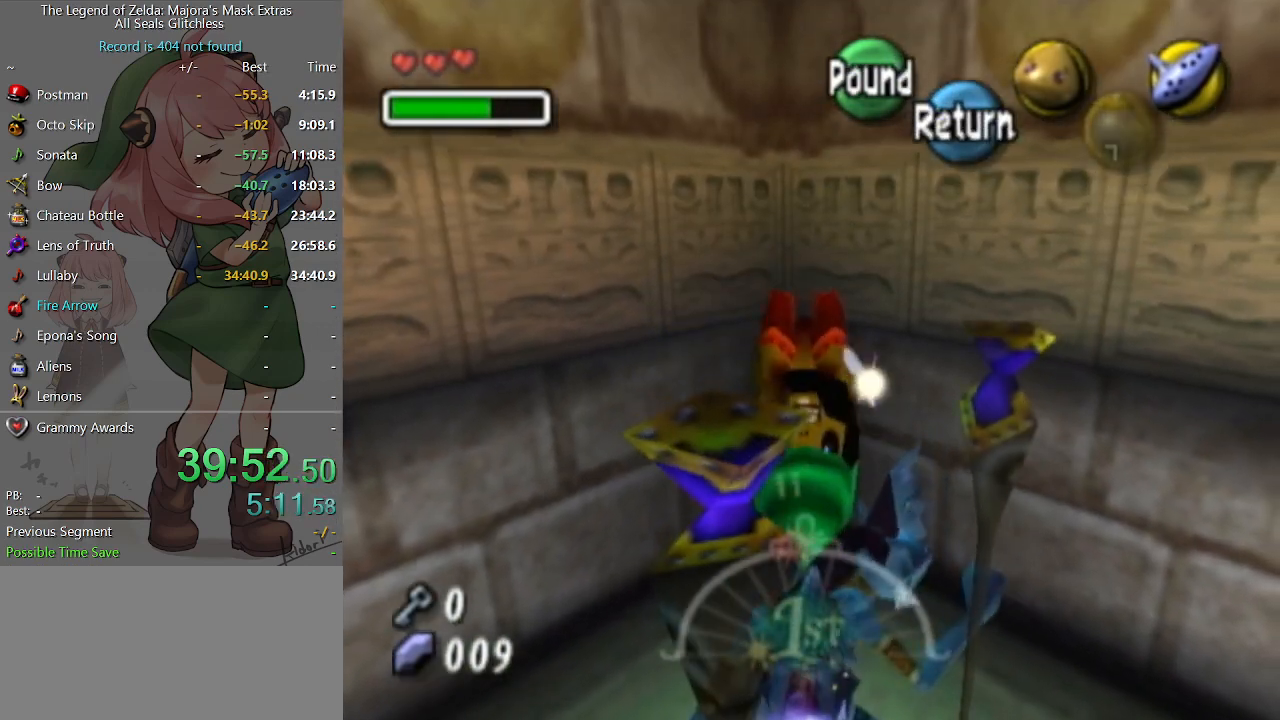
{"buttons": ["A"], "left_stick": "center", "right_stick": "center", "events": []}
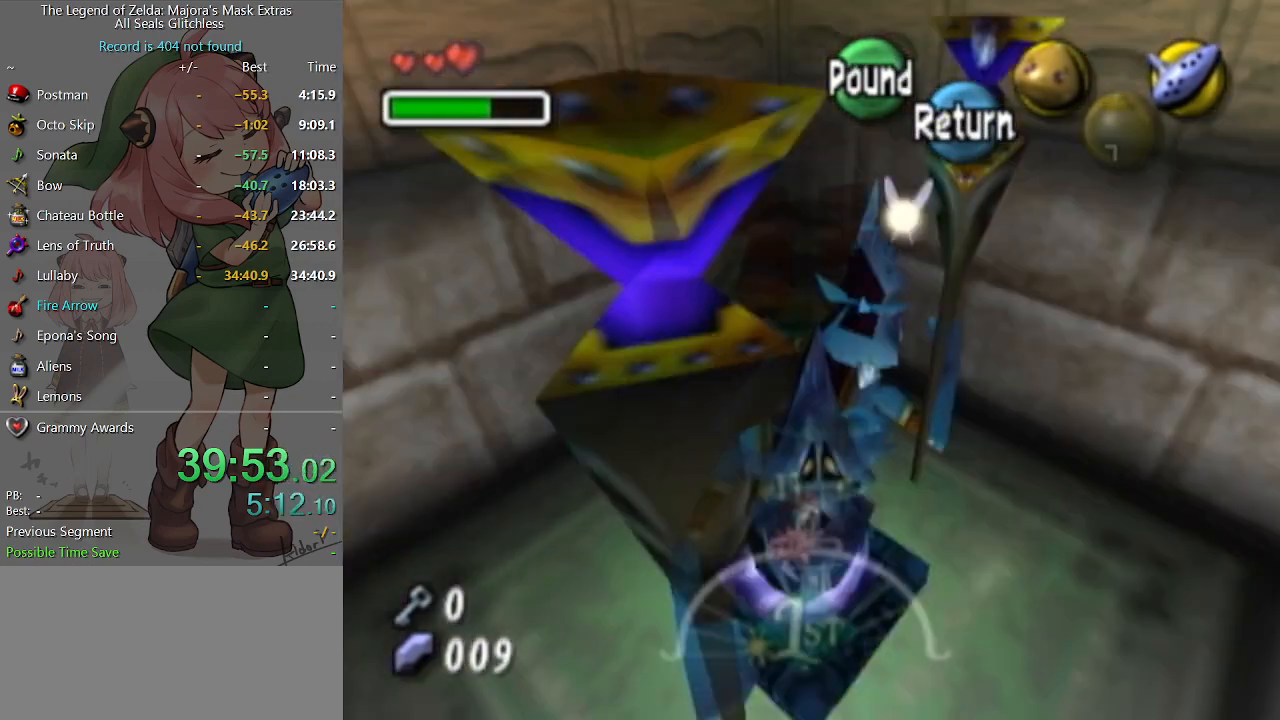
{"buttons": [], "left_stick": "down", "right_stick": "center", "events": [[167, "A", "up"], [367, "left_stick", "down-left"], [500, "left_stick", "down"]]}
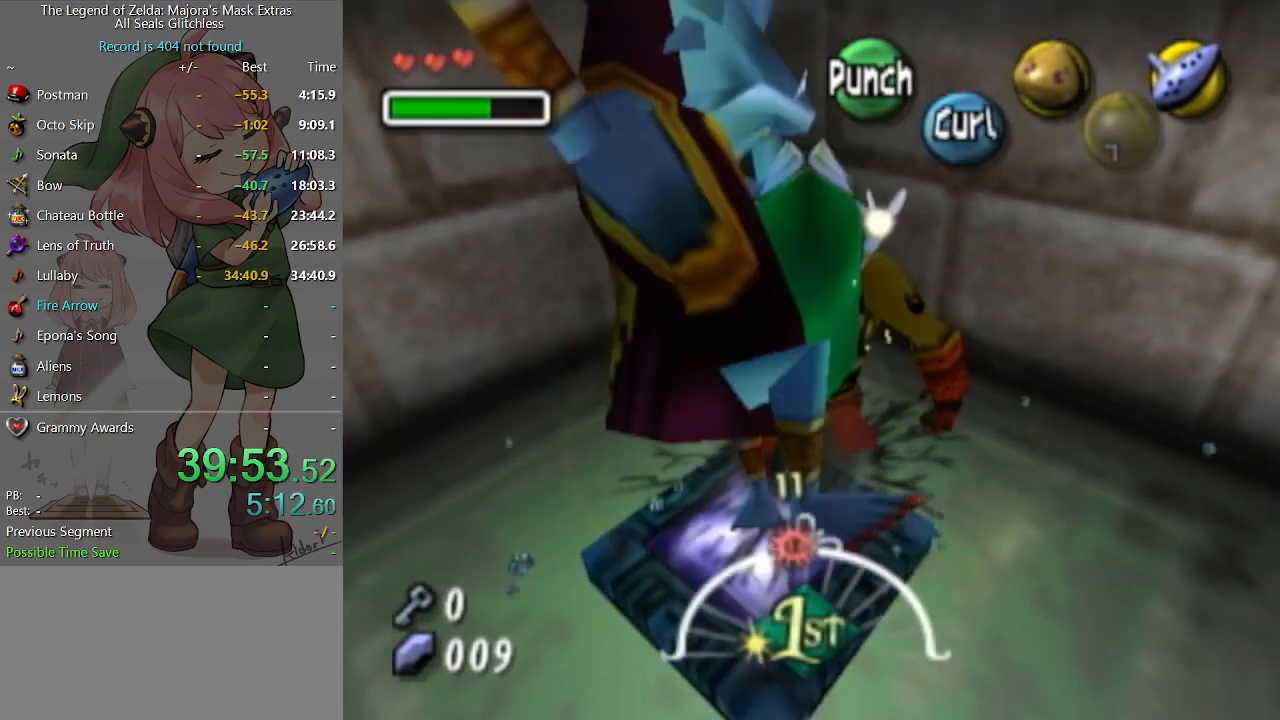
{"buttons": [], "left_stick": "down", "right_stick": "center", "events": []}
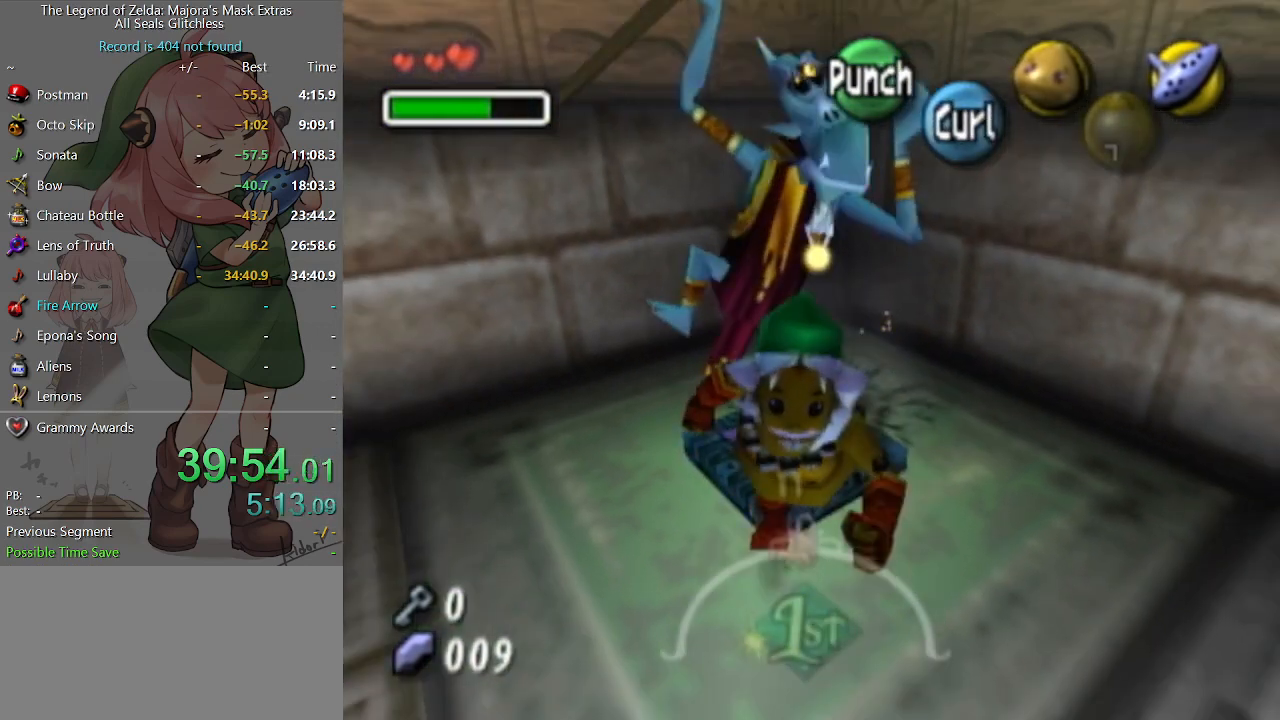
{"buttons": [], "left_stick": "center", "right_stick": "center", "events": [[67, "left_stick", "center"], [267, "left_stick", "up"], [367, "left_stick", "center"], [433, "B", "down"], [500, "B", "up"]]}
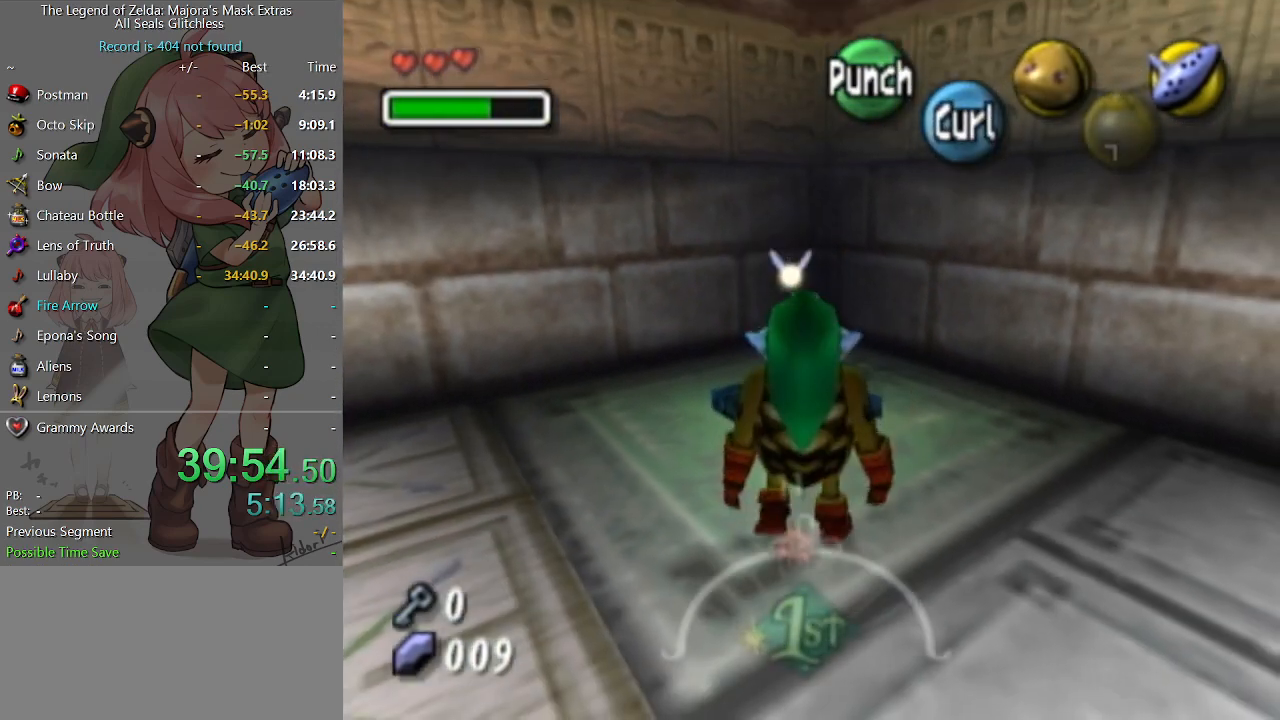
{"buttons": [], "left_stick": "center", "right_stick": "center", "events": [[100, "B", "down"], [133, "B", "up"], [200, "B", "down"], [267, "B", "up"], [333, "B", "down"], [400, "B", "up"], [467, "B", "down"], [500, "B", "up"]]}
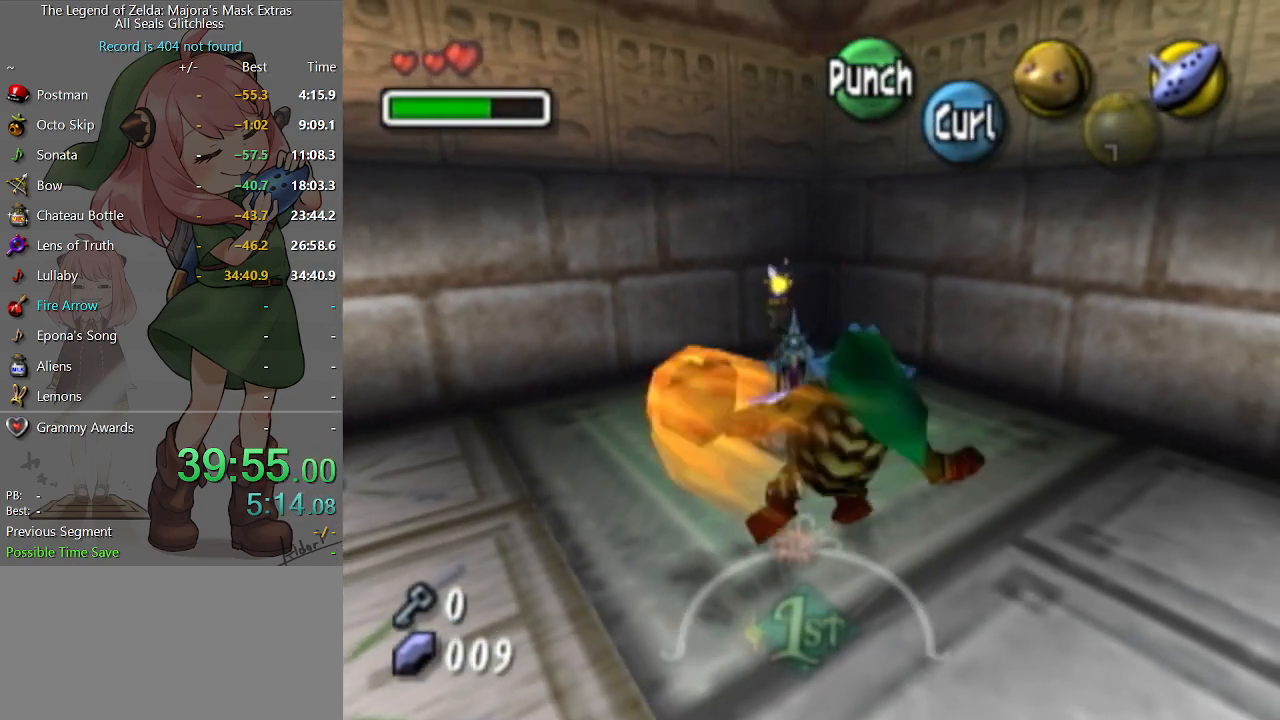
{"buttons": ["B"], "left_stick": "center", "right_stick": "center", "events": [[33, "B", "down"], [100, "B", "up"], [167, "B", "down"], [200, "B", "up"], [300, "B", "down"], [367, "B", "up"], [433, "B", "down"], [467, "B", "up"], [500, "B", "down"]]}